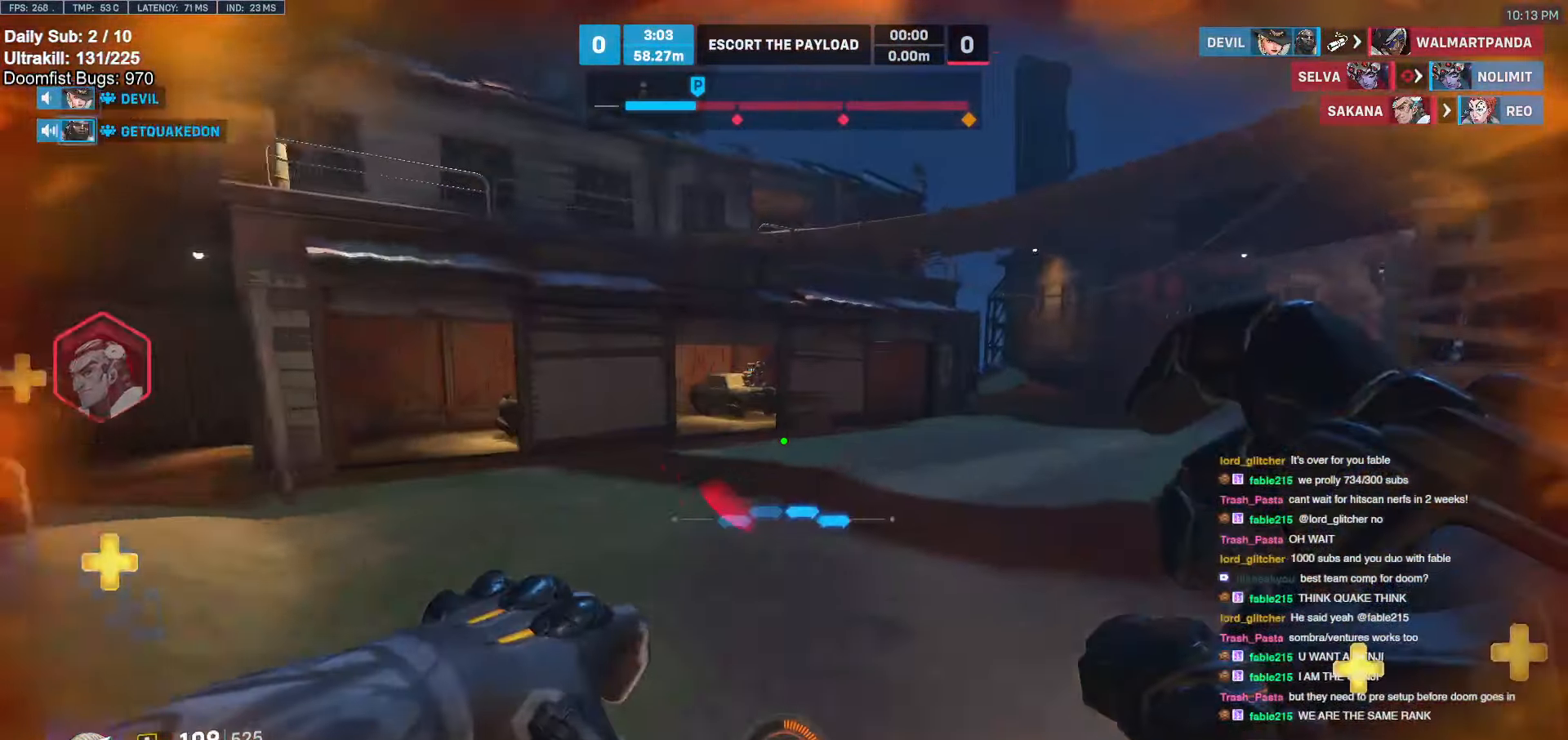
Gameplay with keyboard and mouse; each line is a JSON object with the keys and mouse buttons held at the frame after it. "events" lists presses ("down") and releases ("up") of "a", "ctrl", "d", "e", "f", "melee", "q", "r", "s", "shift", "space", "w", "mouse_left" and "mouse_right" between this image and that frame as [ms after this image, input, new state], when the widget could be followed in between. "mouse_left", "mouse_right" = the "left", "right" buttons of the "mouse" list. No other keys are recorded. Mouse movement is not recorded. Key names are as the overlay labels them; some are game actions (e.g. jump) rather than physical keys.
{"keys": ["w"], "mouse": [], "events": []}
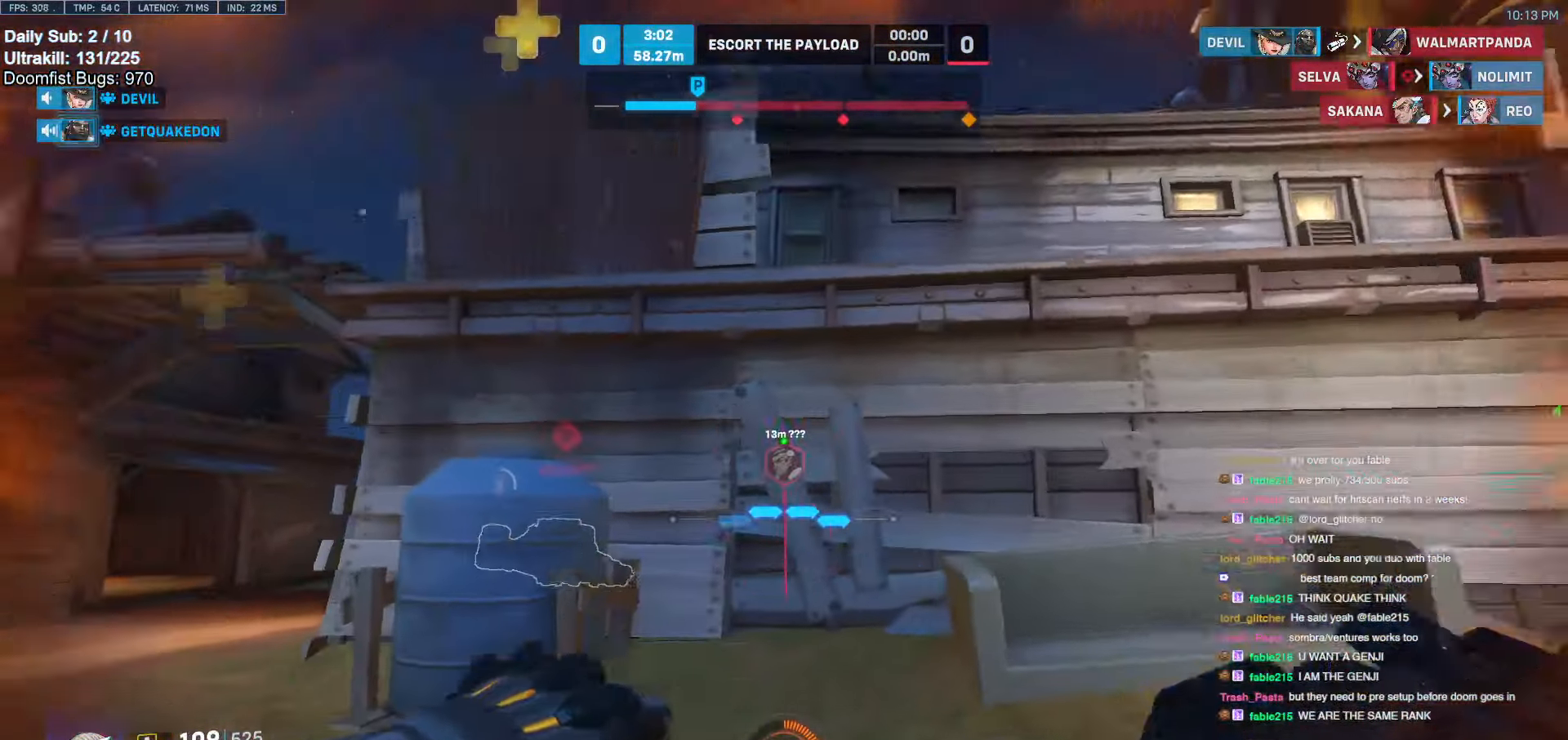
{"keys": ["a", "w"], "mouse": [], "events": [[150, "a", "down"]]}
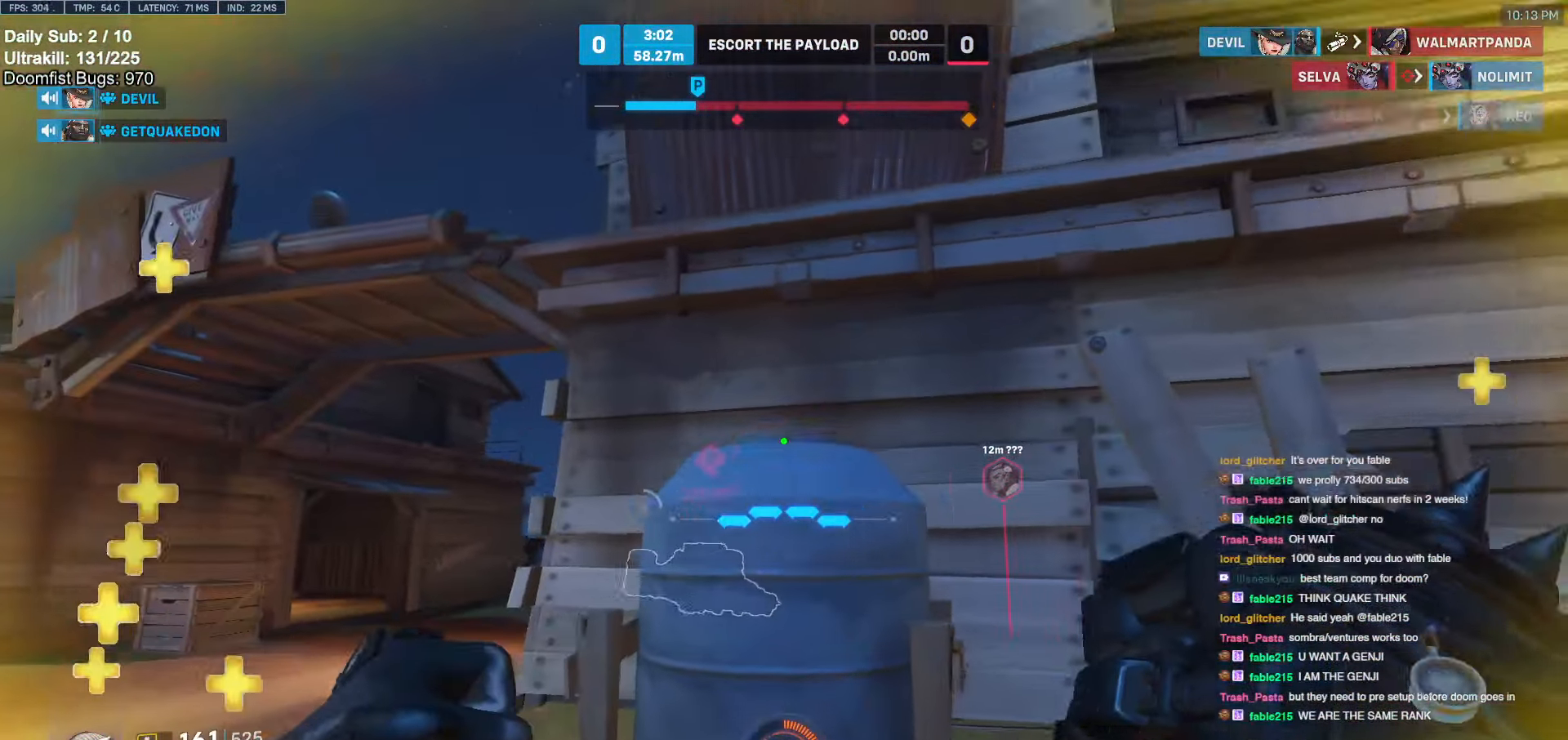
{"keys": ["a", "w"], "mouse": [], "events": []}
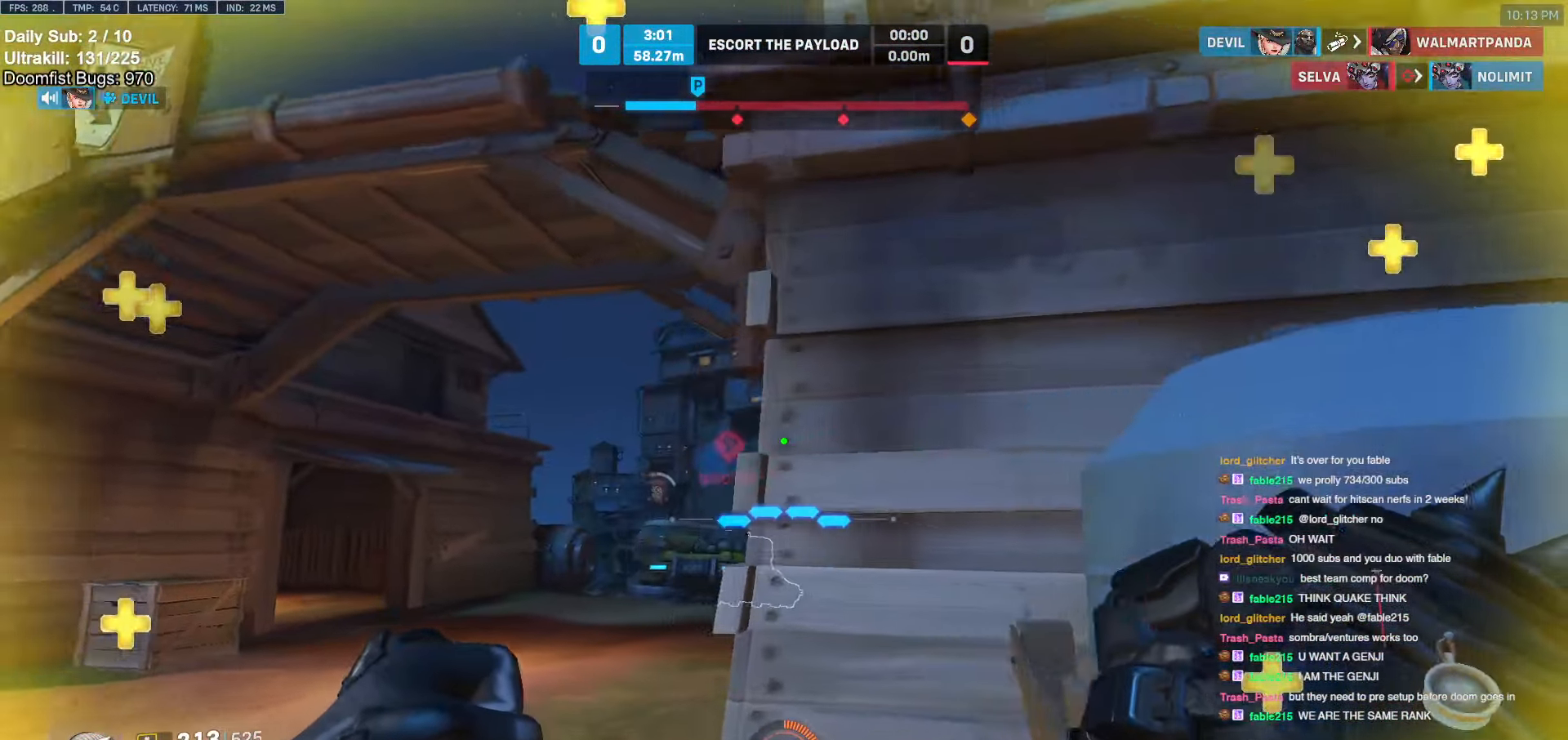
{"keys": ["w"], "mouse": [], "events": [[417, "a", "up"]]}
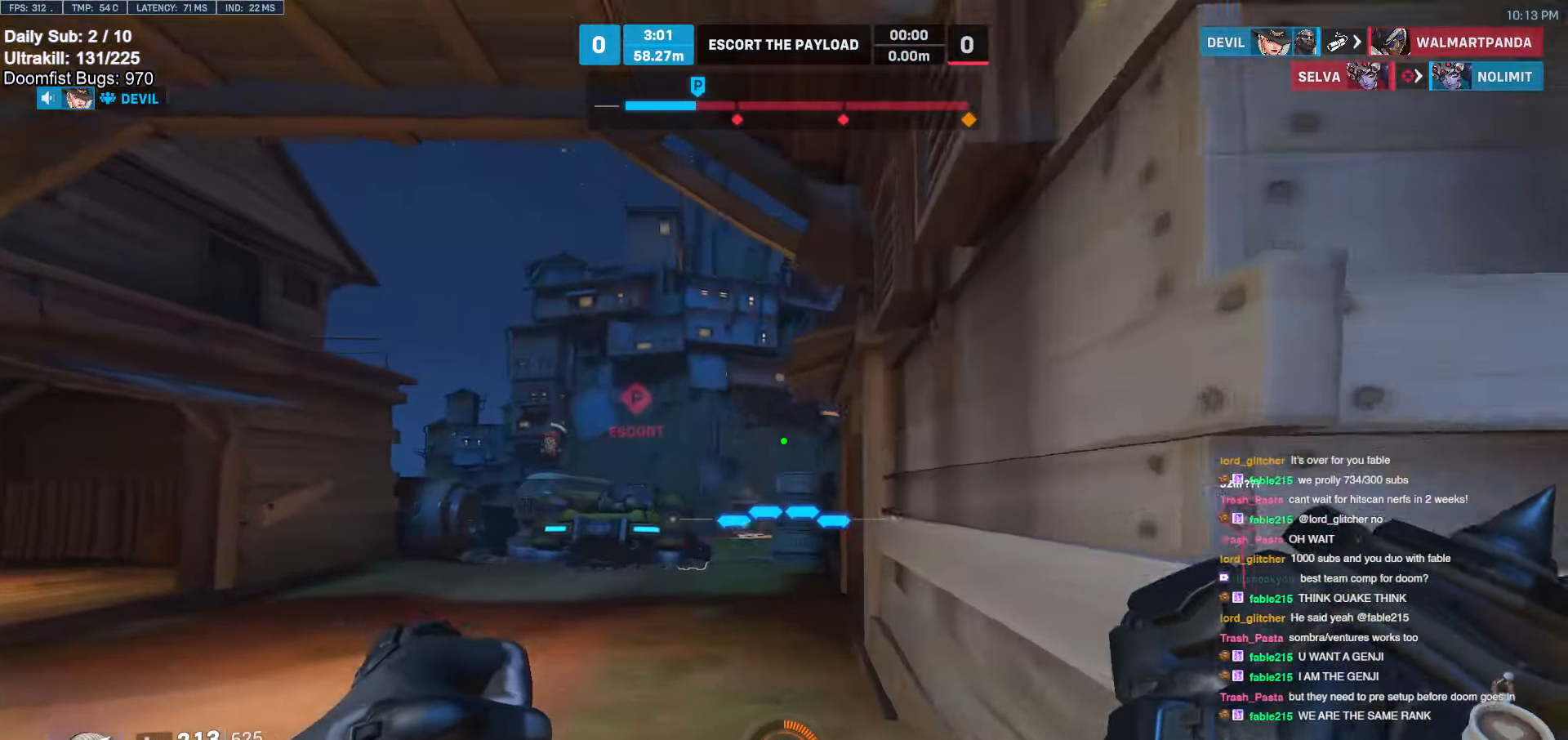
{"keys": ["a", "w"], "mouse": [], "events": [[50, "a", "down"]]}
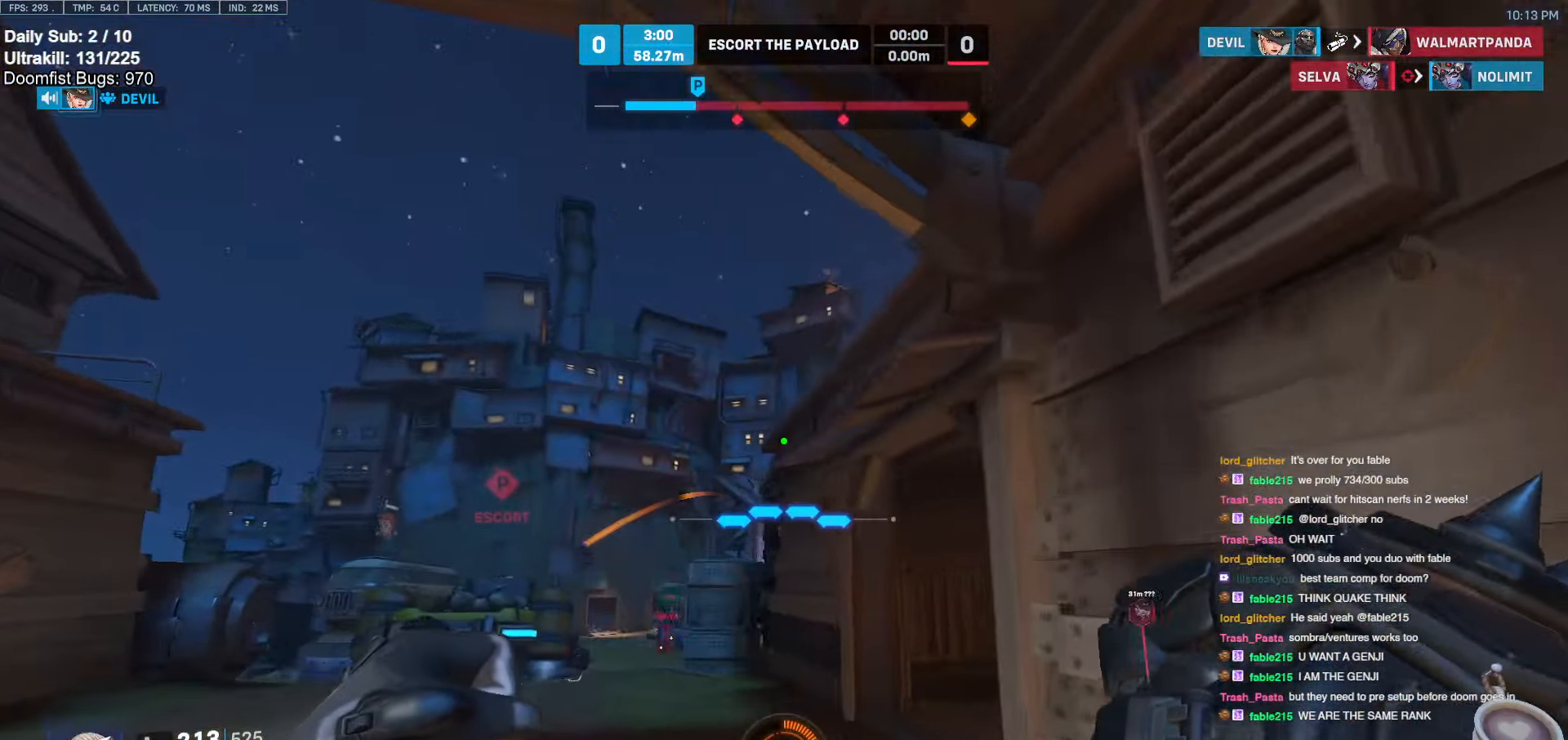
{"keys": ["d", "w"], "mouse": [], "events": [[117, "a", "up"], [250, "d", "down"]]}
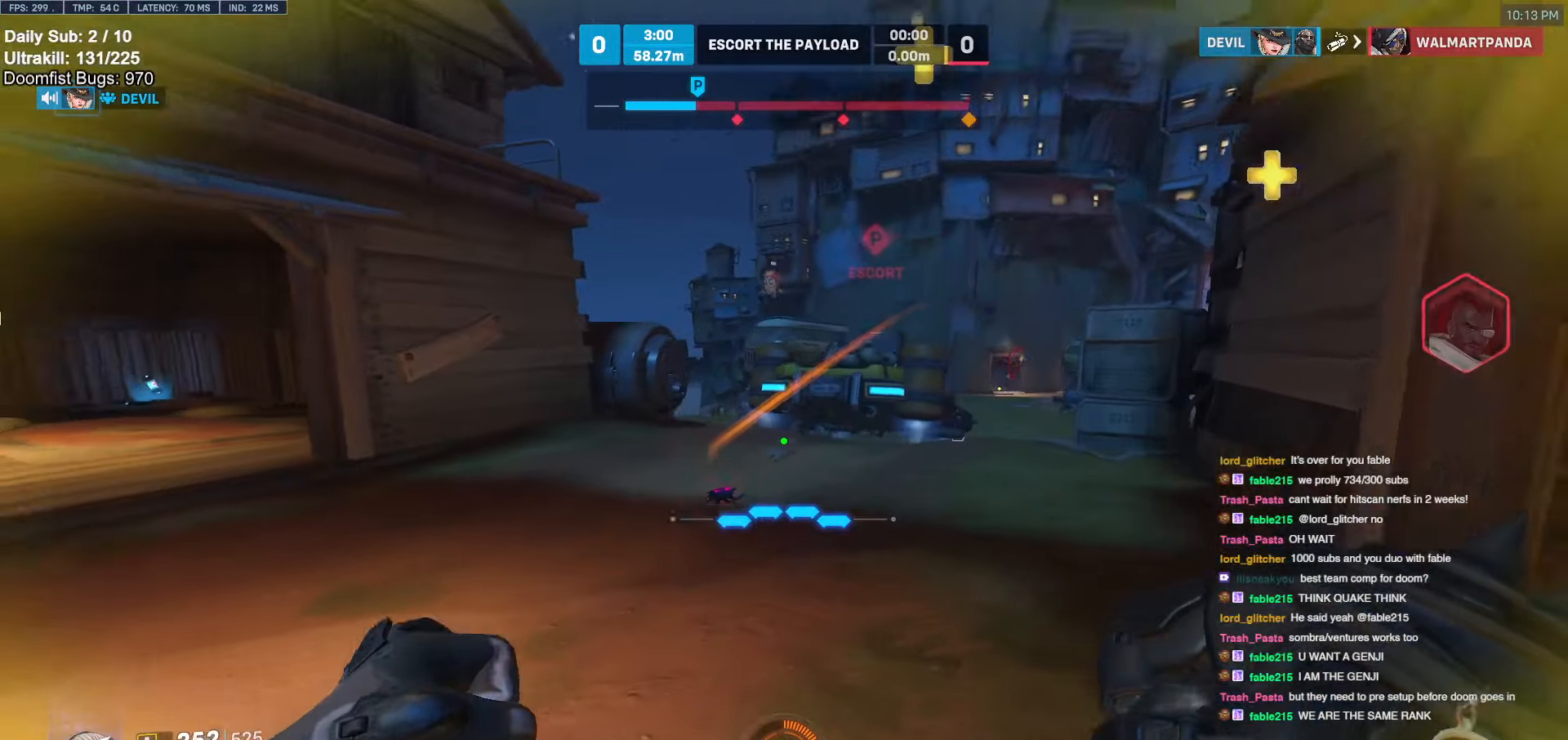
{"keys": ["a", "w"], "mouse": [], "events": [[83, "mouse_left", "down"], [83, "w", "up"], [167, "mouse_left", "up"], [367, "mouse_left", "down"], [400, "a", "down"], [400, "d", "up"], [500, "mouse_left", "up"], [500, "w", "down"]]}
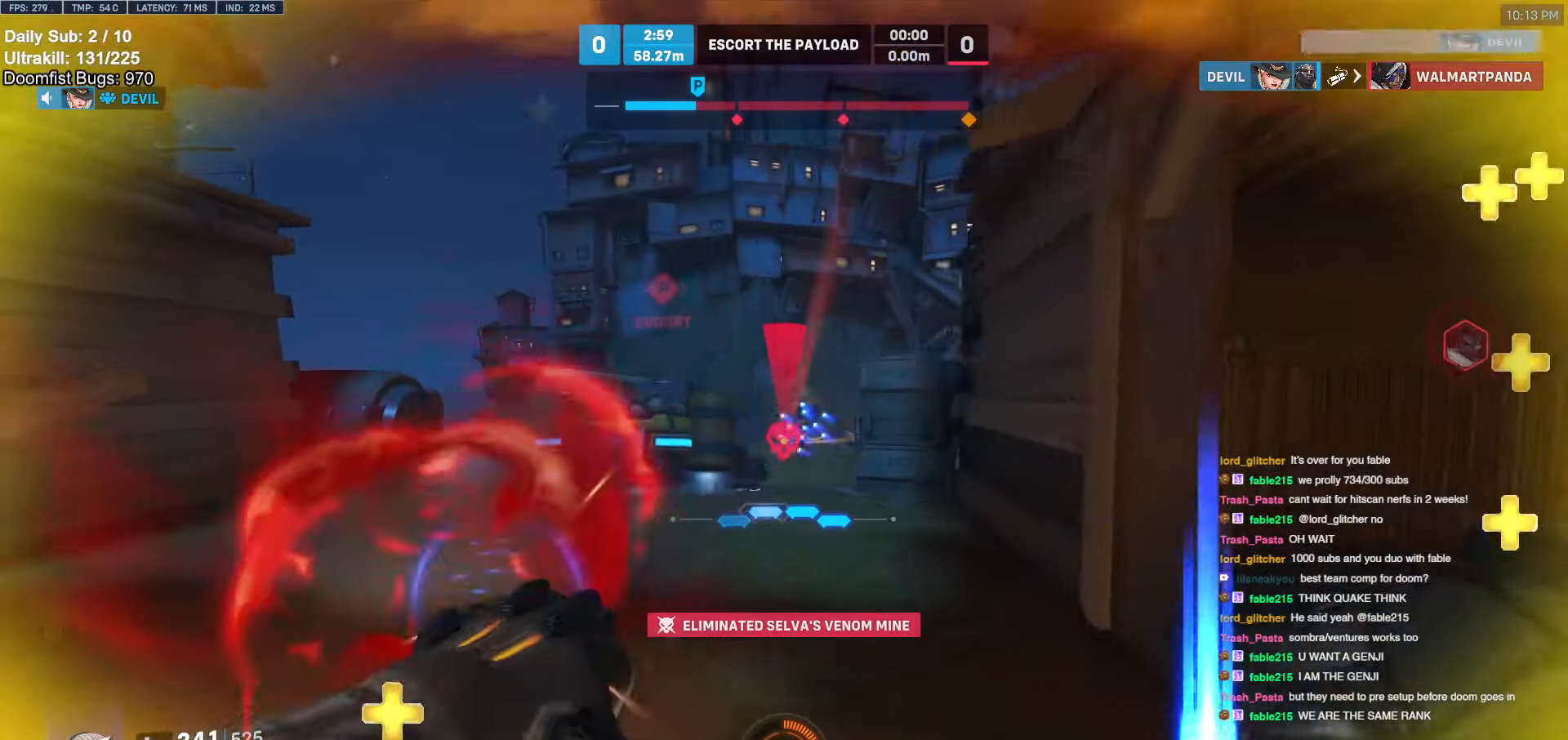
{"keys": ["a", "w"], "mouse": [], "events": [[133, "a", "up"], [233, "d", "down"], [333, "d", "up"], [333, "mouse_left", "down"], [367, "a", "down"], [467, "mouse_left", "up"]]}
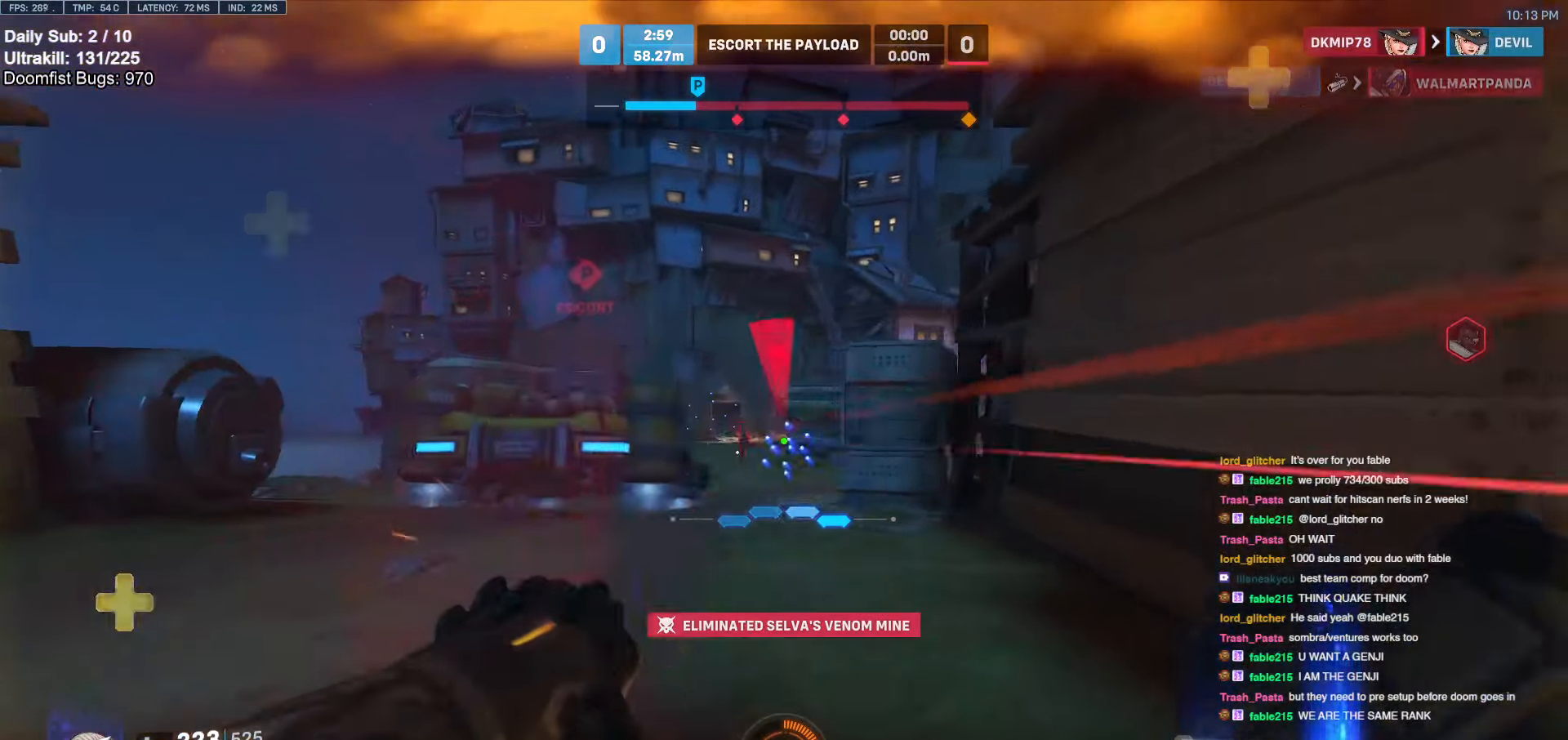
{"keys": ["d", "w"], "mouse": [], "events": [[17, "a", "up"], [200, "e", "down"], [250, "space", "down"], [300, "e", "up"], [300, "space", "up"], [433, "d", "down"]]}
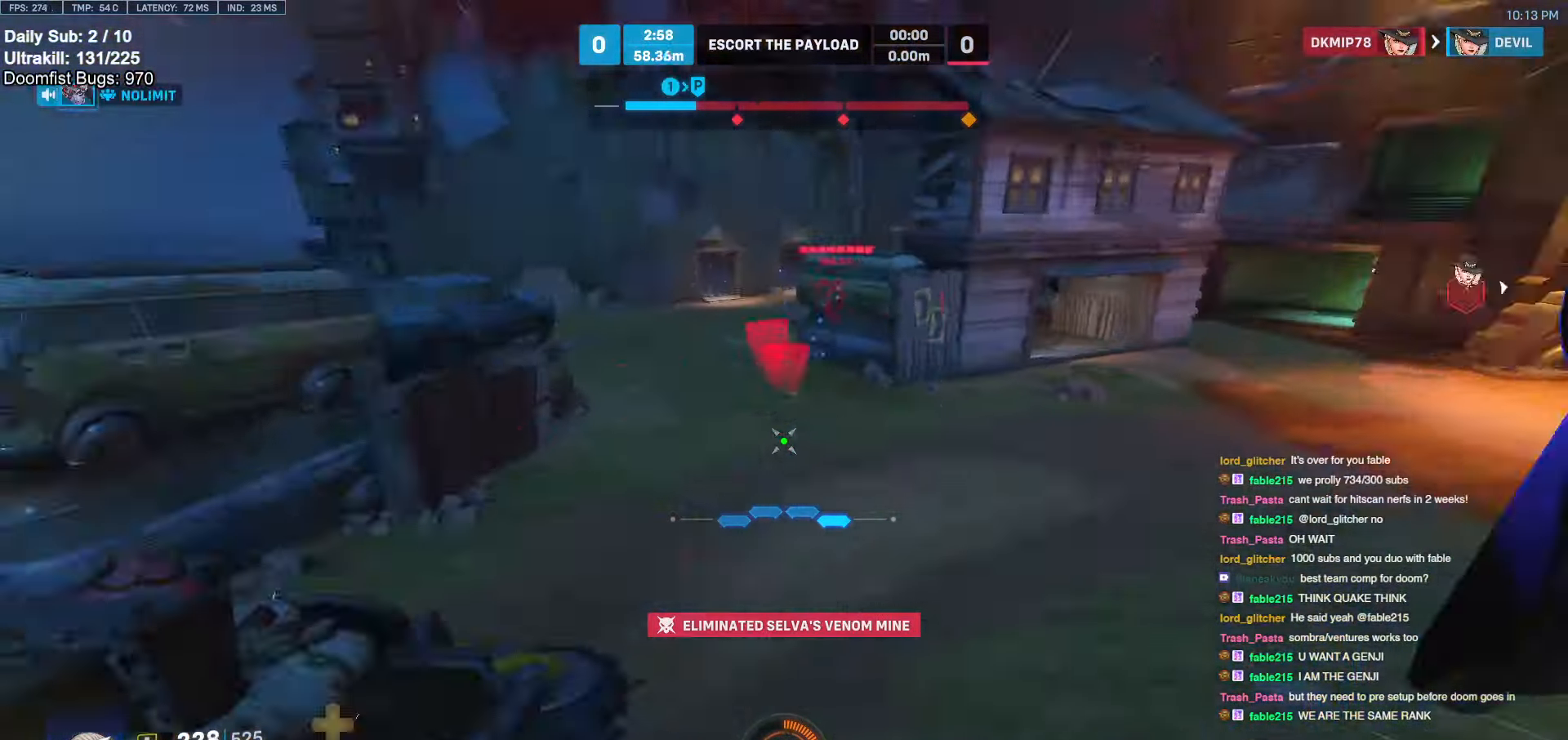
{"keys": ["d", "w"], "mouse": [], "events": [[33, "d", "up"], [450, "d", "down"]]}
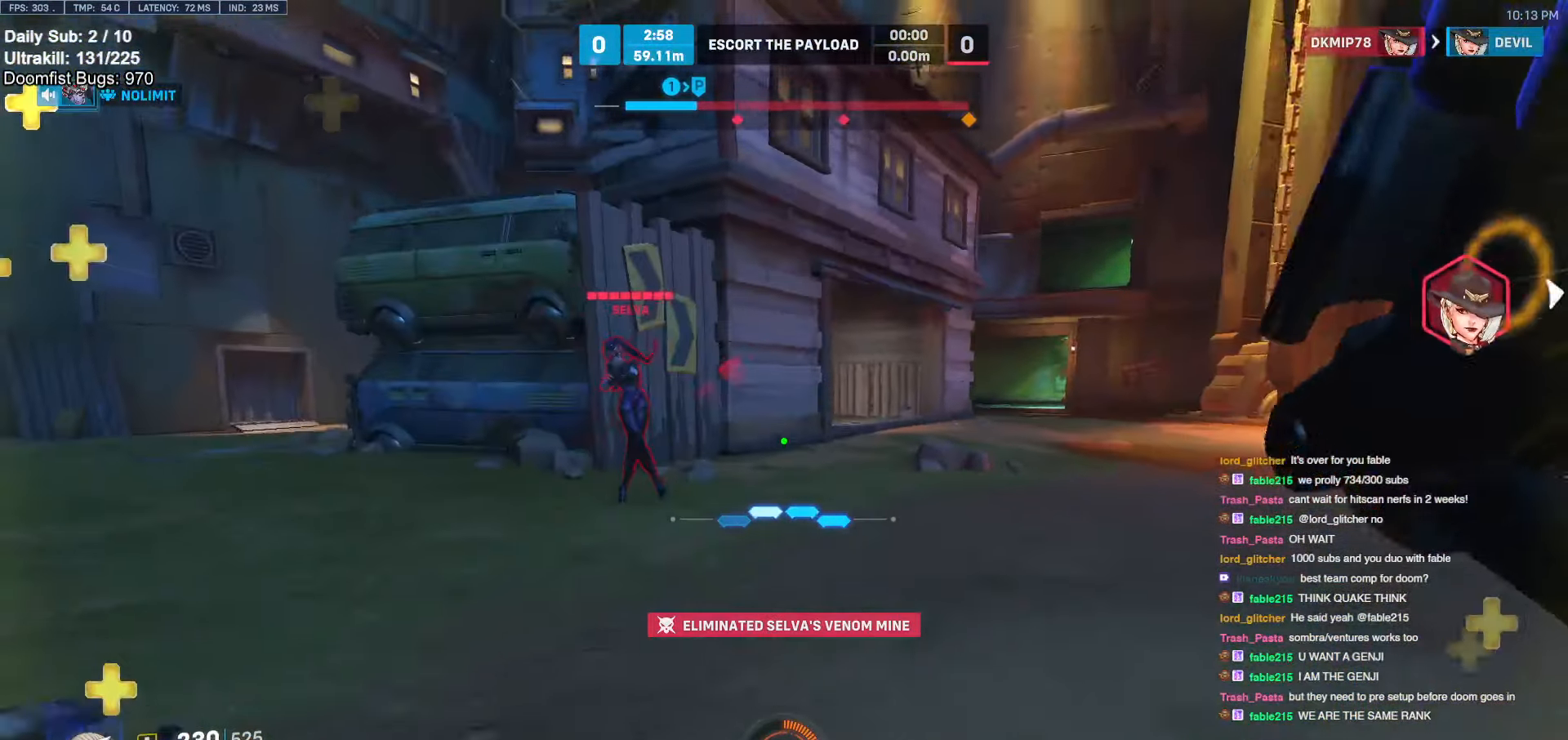
{"keys": ["d", "w"], "mouse": ["right"], "events": [[133, "space", "down"], [133, "w", "up"], [233, "space", "up"], [317, "mouse_left", "down"], [317, "mouse_right", "down"], [417, "w", "down"], [467, "mouse_left", "up"]]}
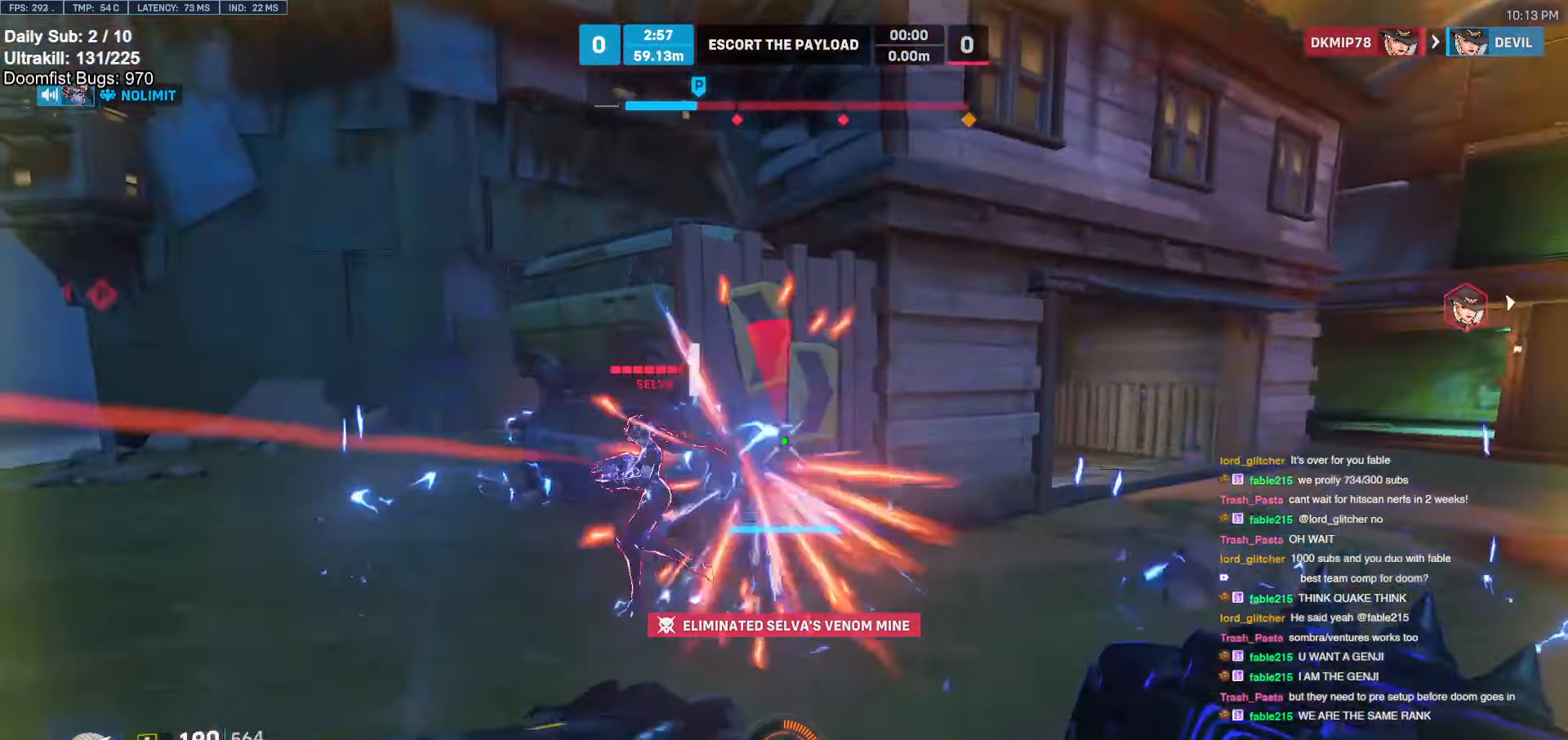
{"keys": ["w"], "mouse": [], "events": [[17, "d", "up"], [150, "mouse_right", "up"]]}
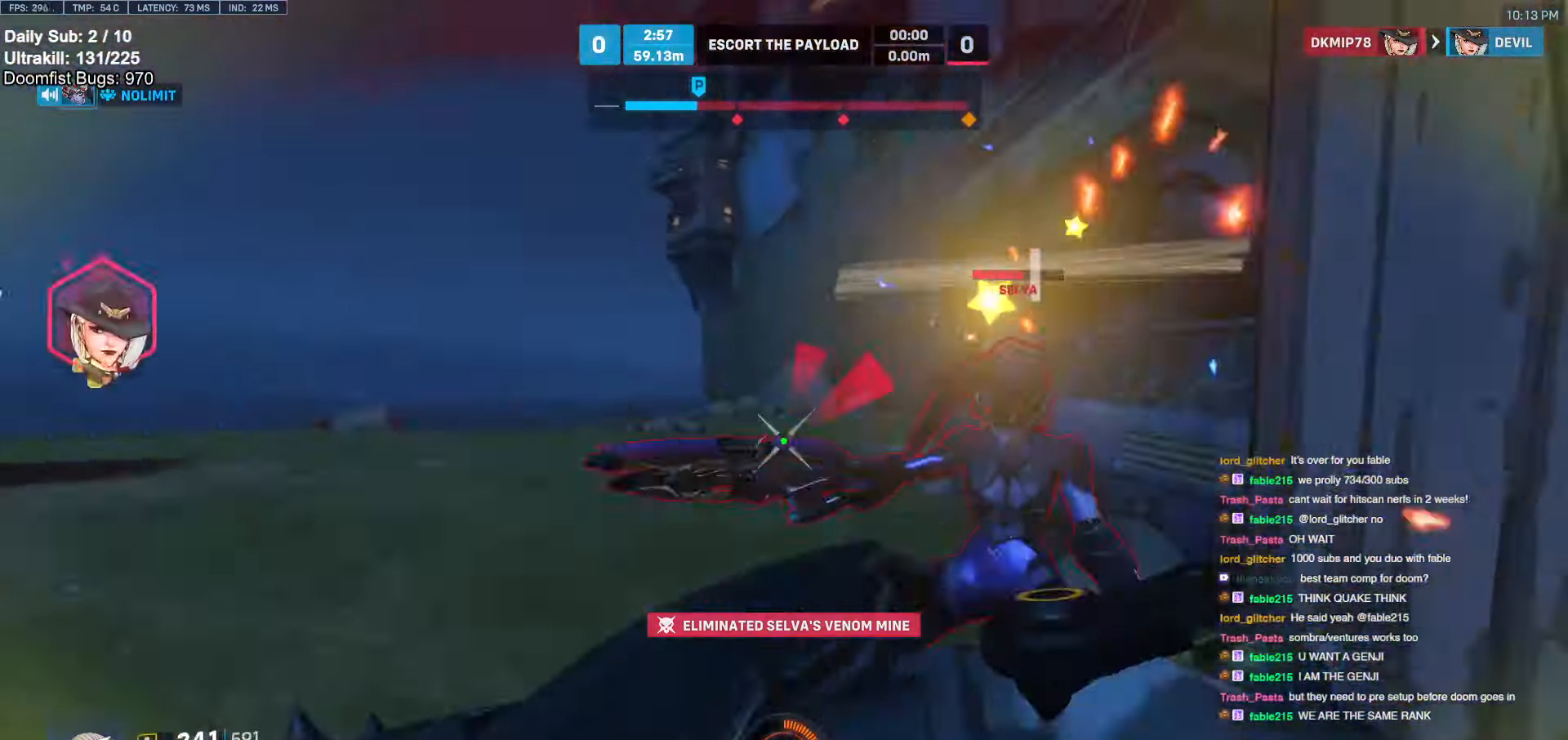
{"keys": ["d"], "mouse": [], "events": [[83, "mouse_left", "down"], [167, "a", "down"], [167, "melee", "down"], [267, "melee", "up"], [267, "mouse_left", "up"], [267, "w", "up"], [500, "a", "up"], [500, "d", "down"]]}
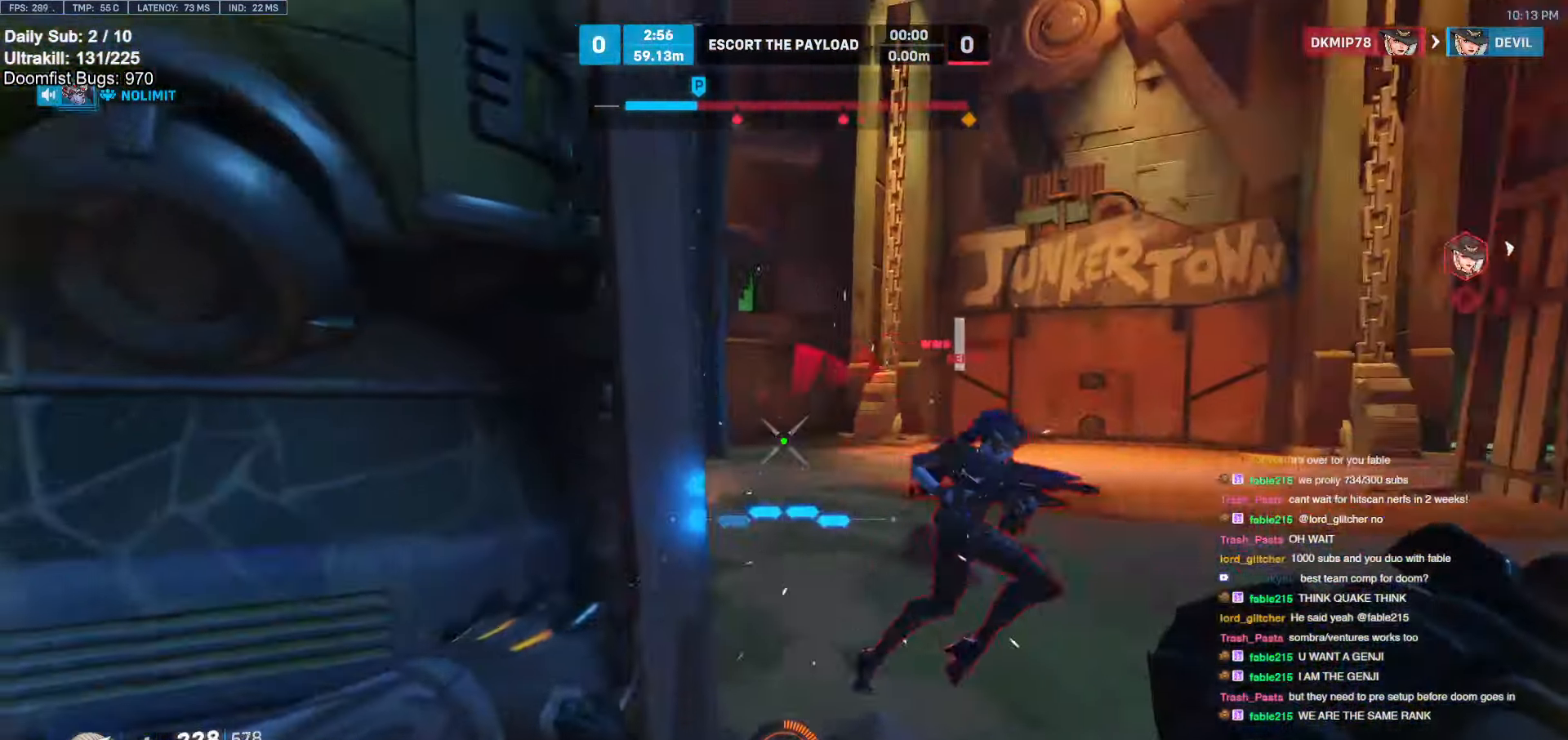
{"keys": ["w"], "mouse": [], "events": [[150, "w", "down"], [233, "mouse_left", "down"], [317, "mouse_left", "up"], [367, "d", "up"]]}
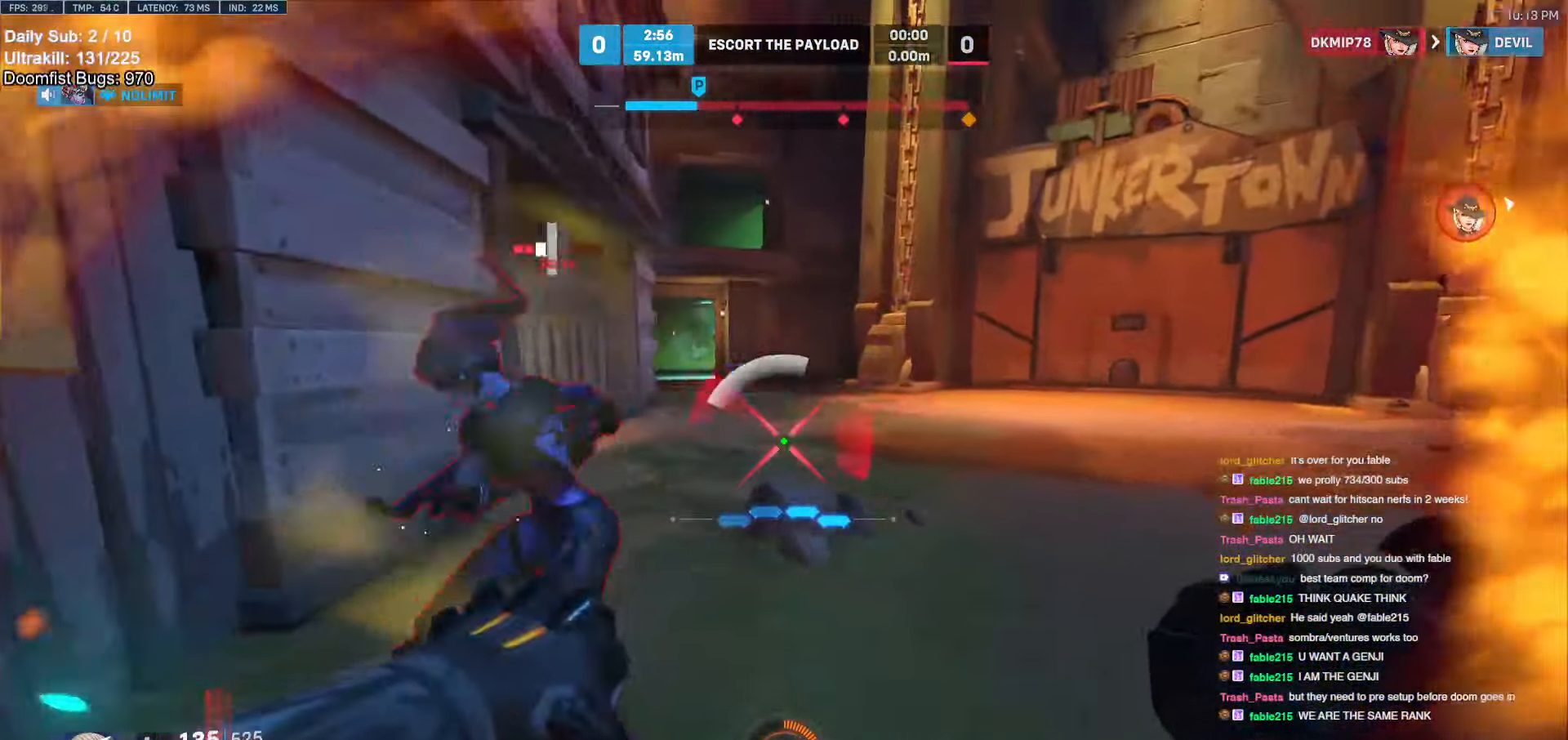
{"keys": ["a", "s"], "mouse": [], "events": [[67, "a", "down"], [117, "w", "up"], [167, "mouse_left", "down"], [200, "melee", "down"], [250, "s", "down"], [350, "melee", "up"], [350, "mouse_left", "up"]]}
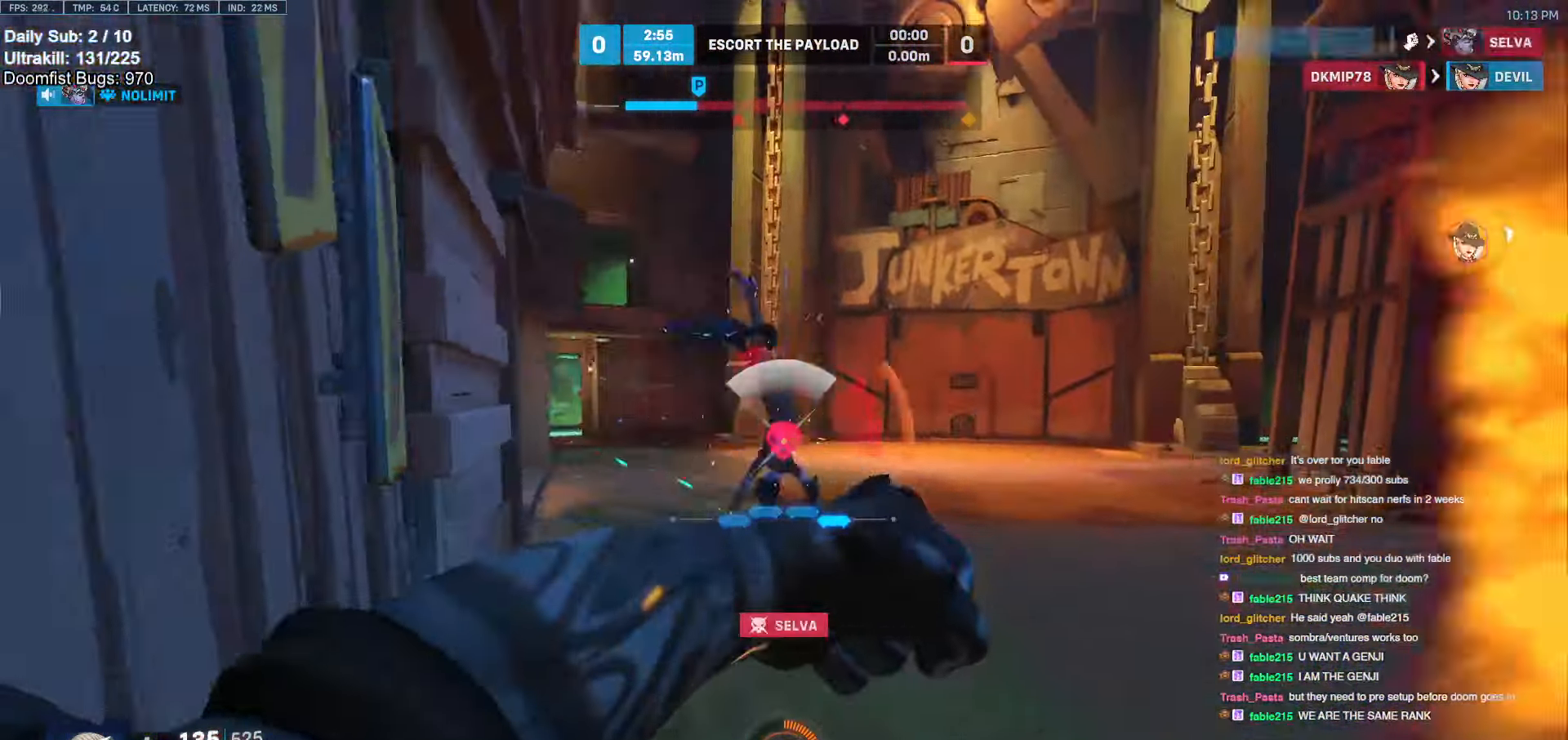
{"keys": ["s"], "mouse": [], "events": [[33, "space", "down"], [167, "shift", "down"], [167, "space", "up"], [217, "a", "up"], [267, "shift", "up"]]}
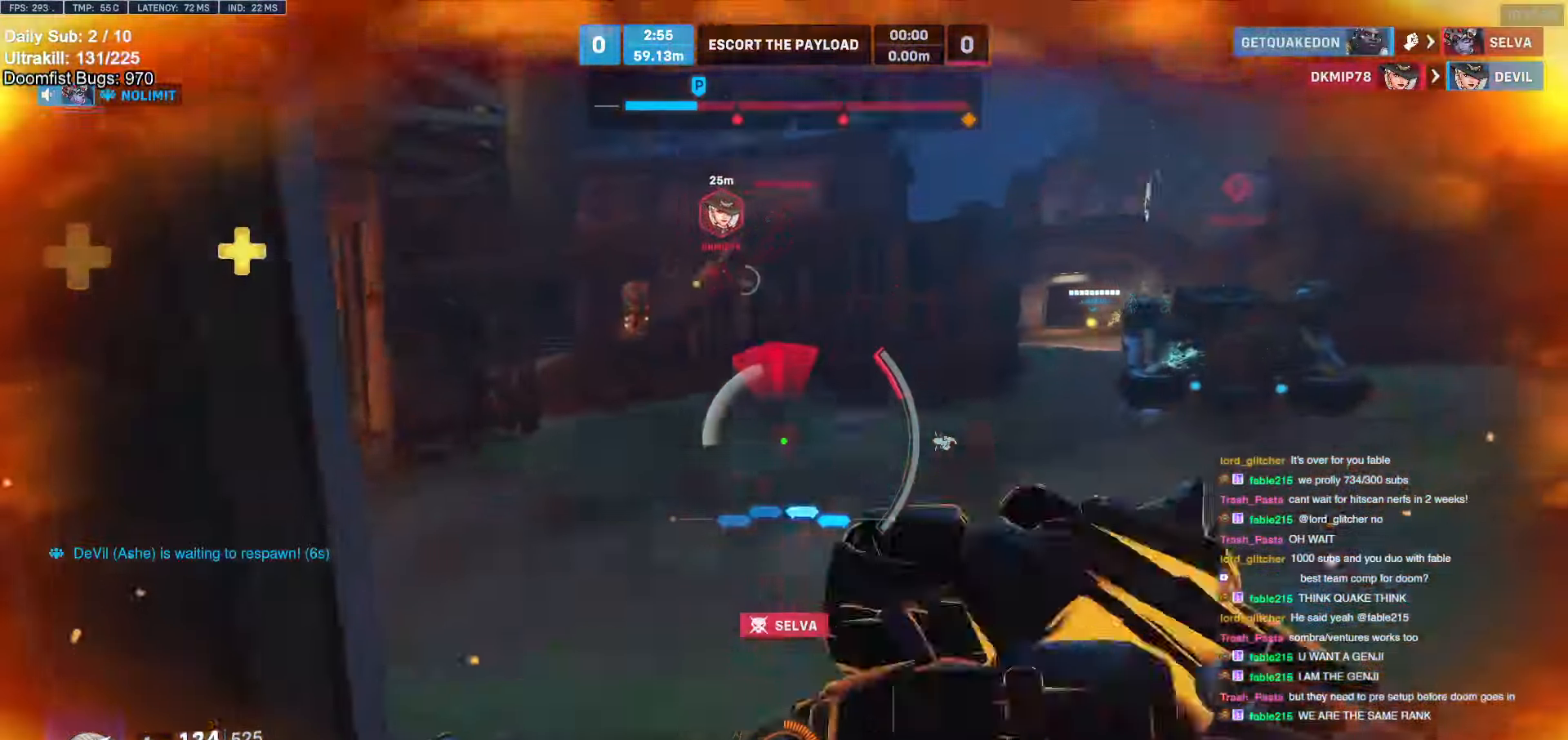
{"keys": ["a", "s"], "mouse": [], "events": [[183, "a", "down"]]}
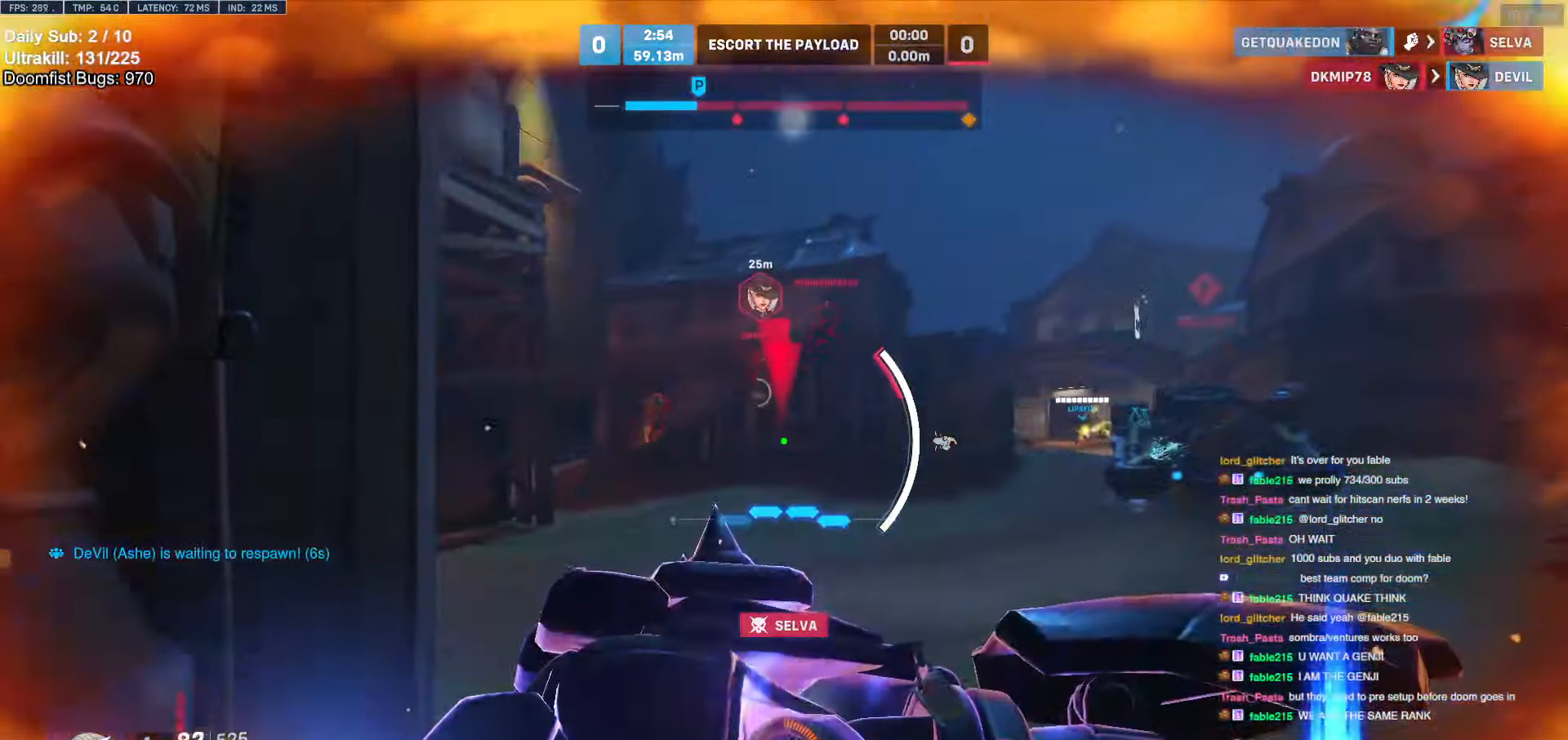
{"keys": ["s"], "mouse": [], "events": [[117, "a", "up"]]}
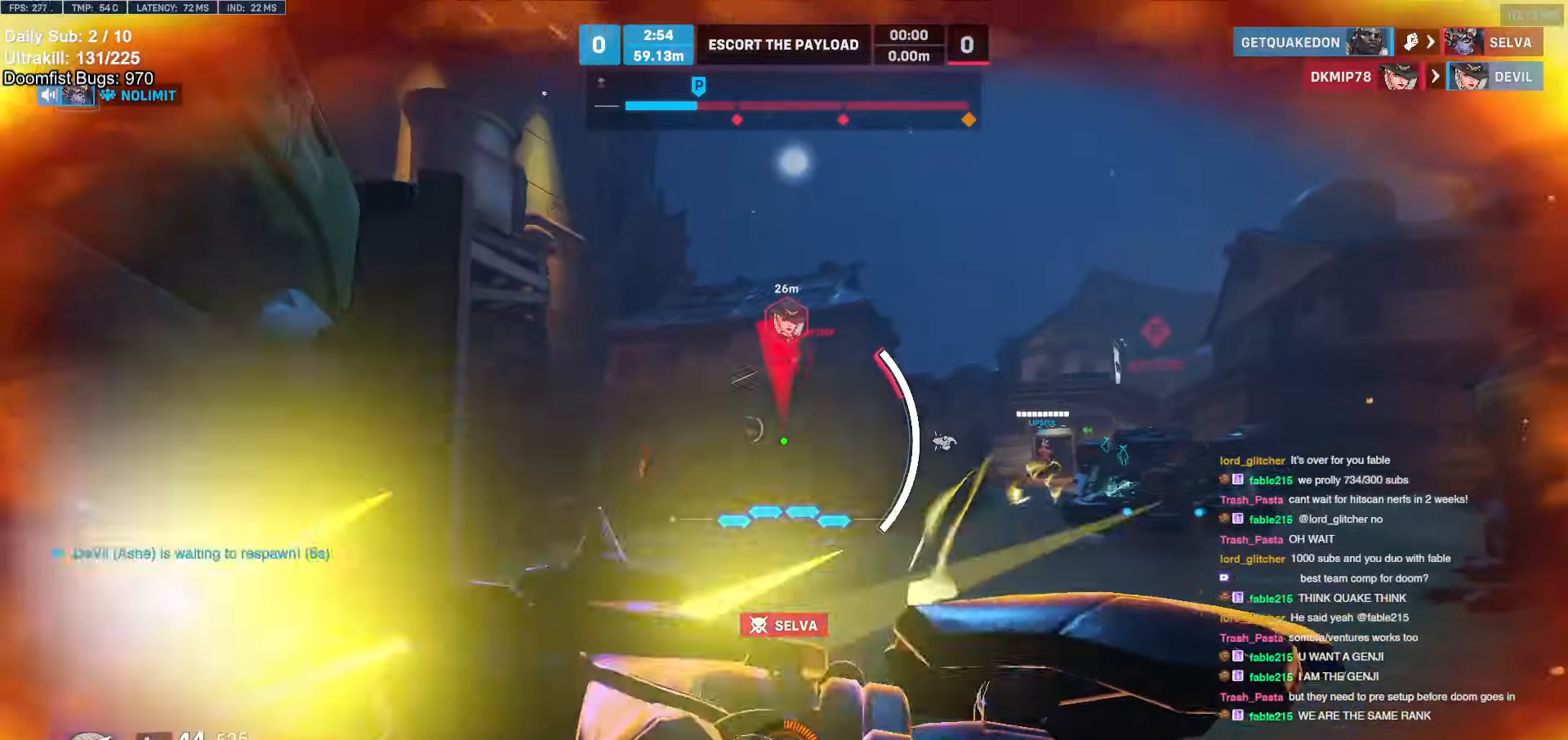
{"keys": ["s"], "mouse": [], "events": [[217, "a", "down"], [267, "a", "up"]]}
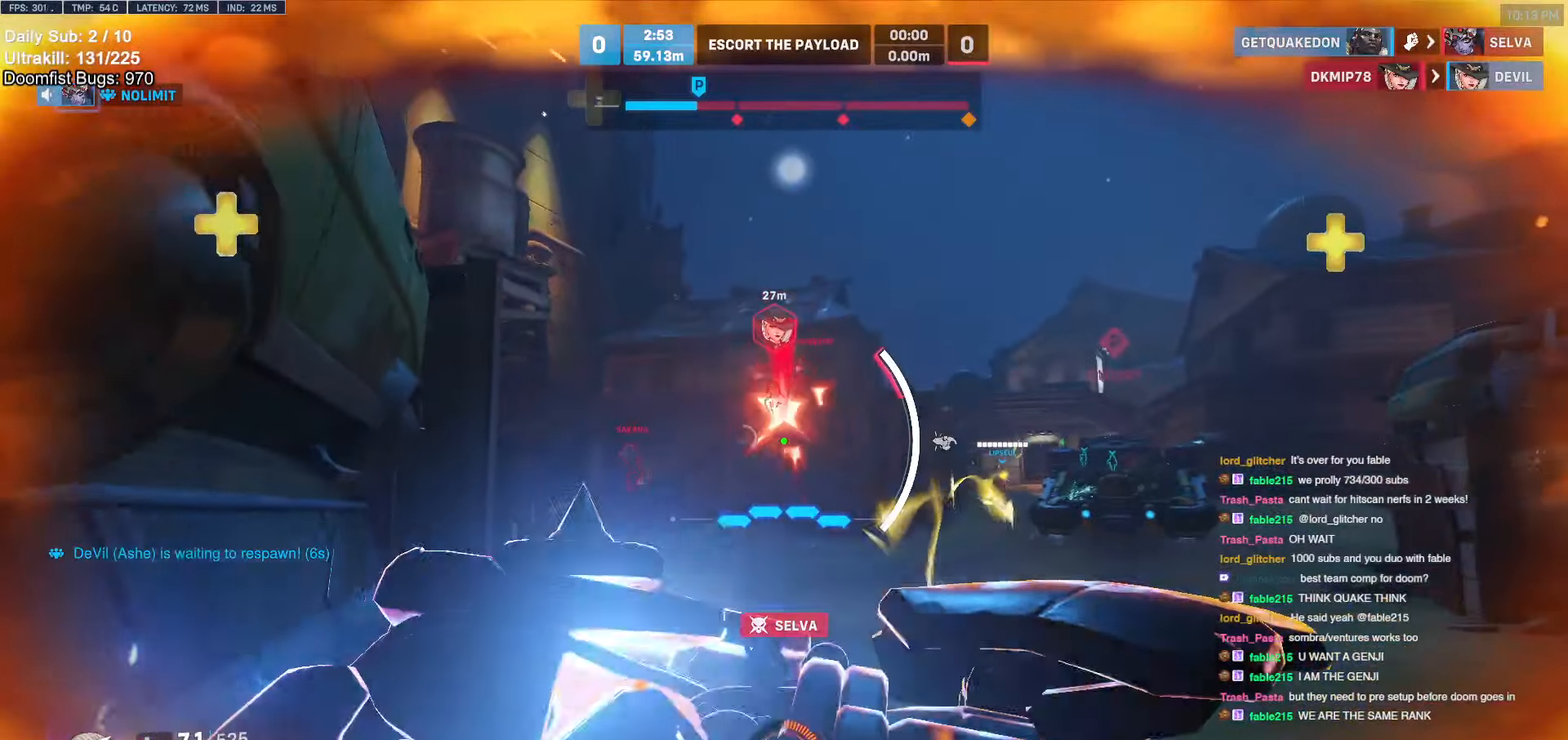
{"keys": ["a", "s"], "mouse": [], "events": [[133, "a", "down"]]}
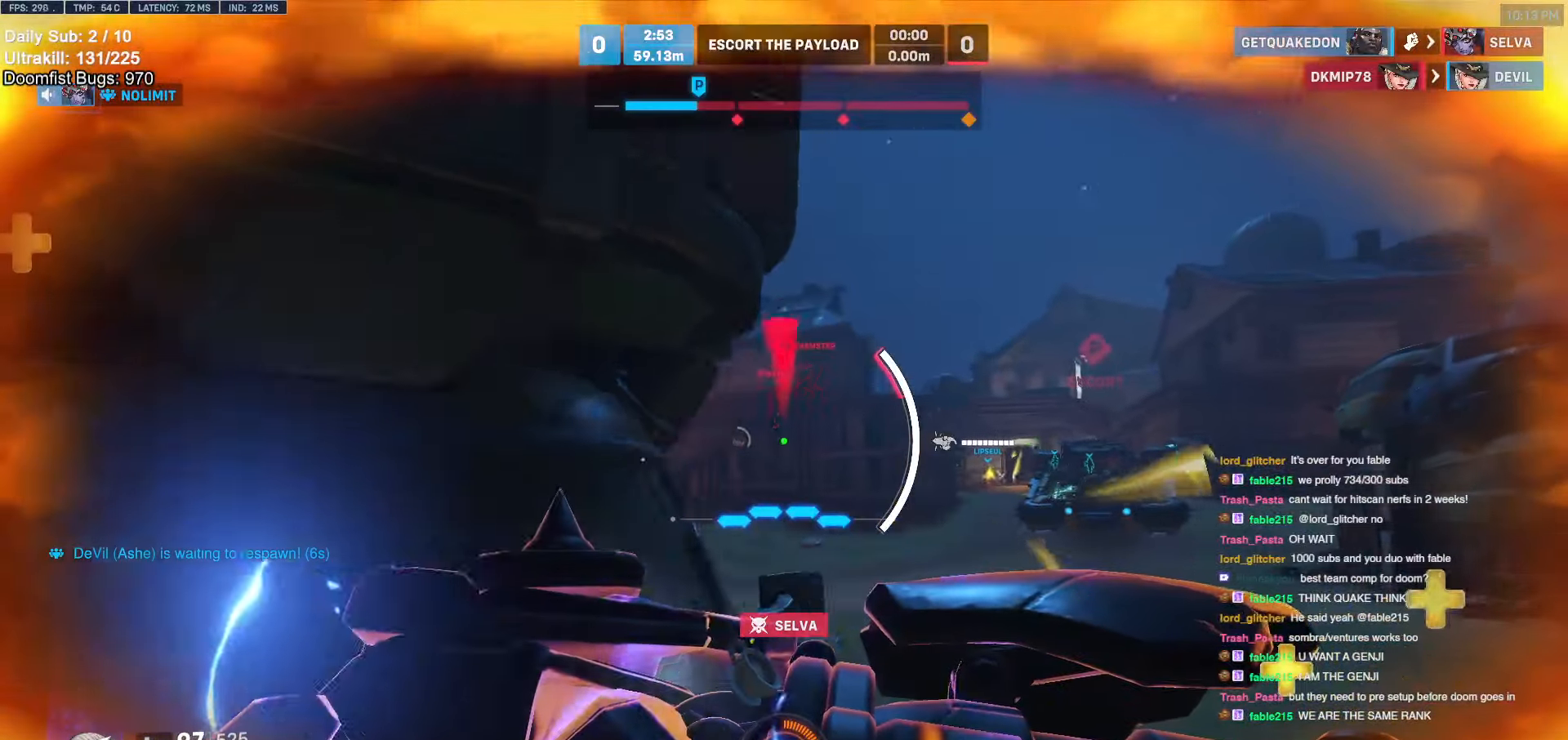
{"keys": ["d", "s"], "mouse": [], "events": [[200, "s", "up"], [250, "s", "down"], [433, "a", "up"], [483, "d", "down"]]}
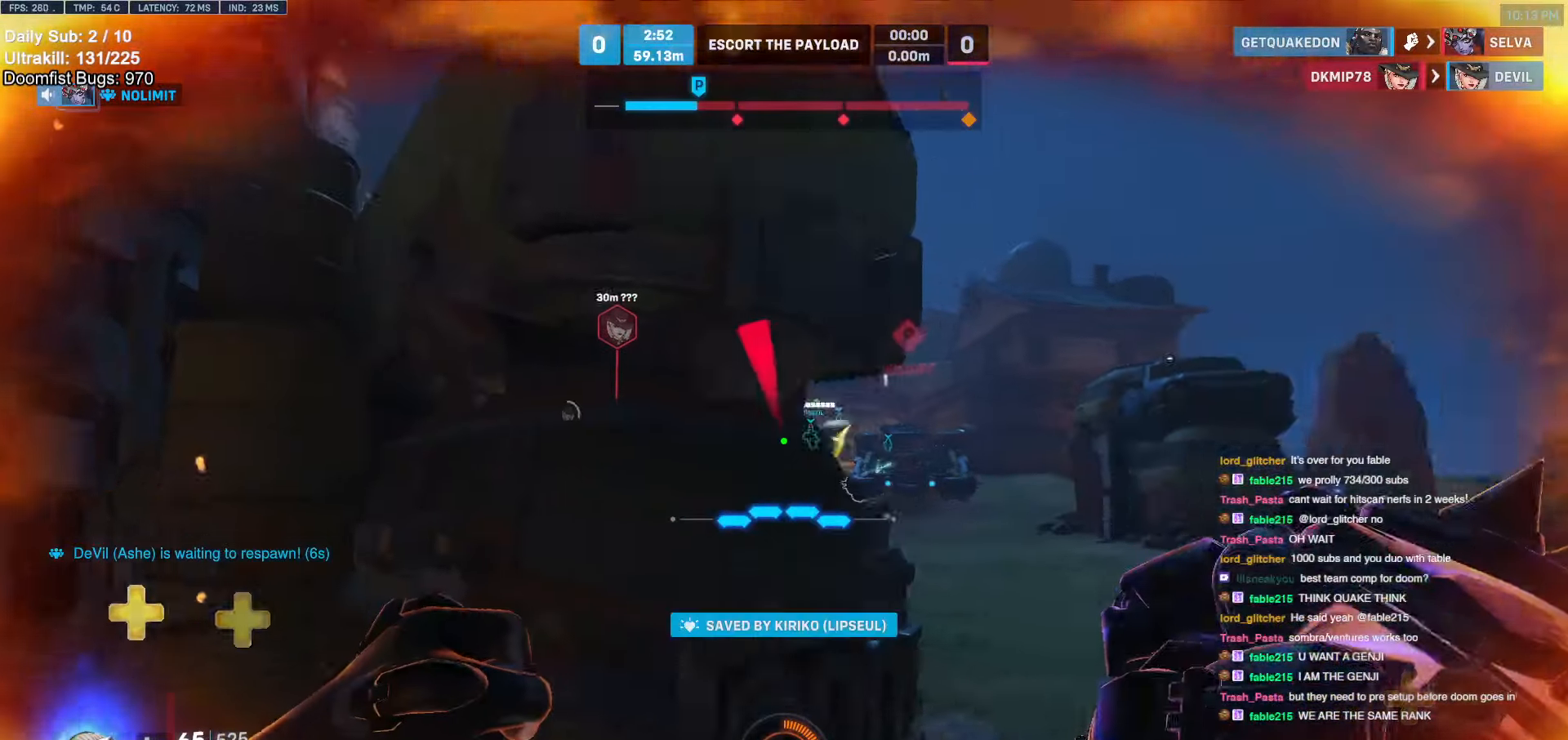
{"keys": [], "mouse": [], "events": [[33, "d", "up"], [67, "s", "up"], [400, "d", "down"], [450, "d", "up"]]}
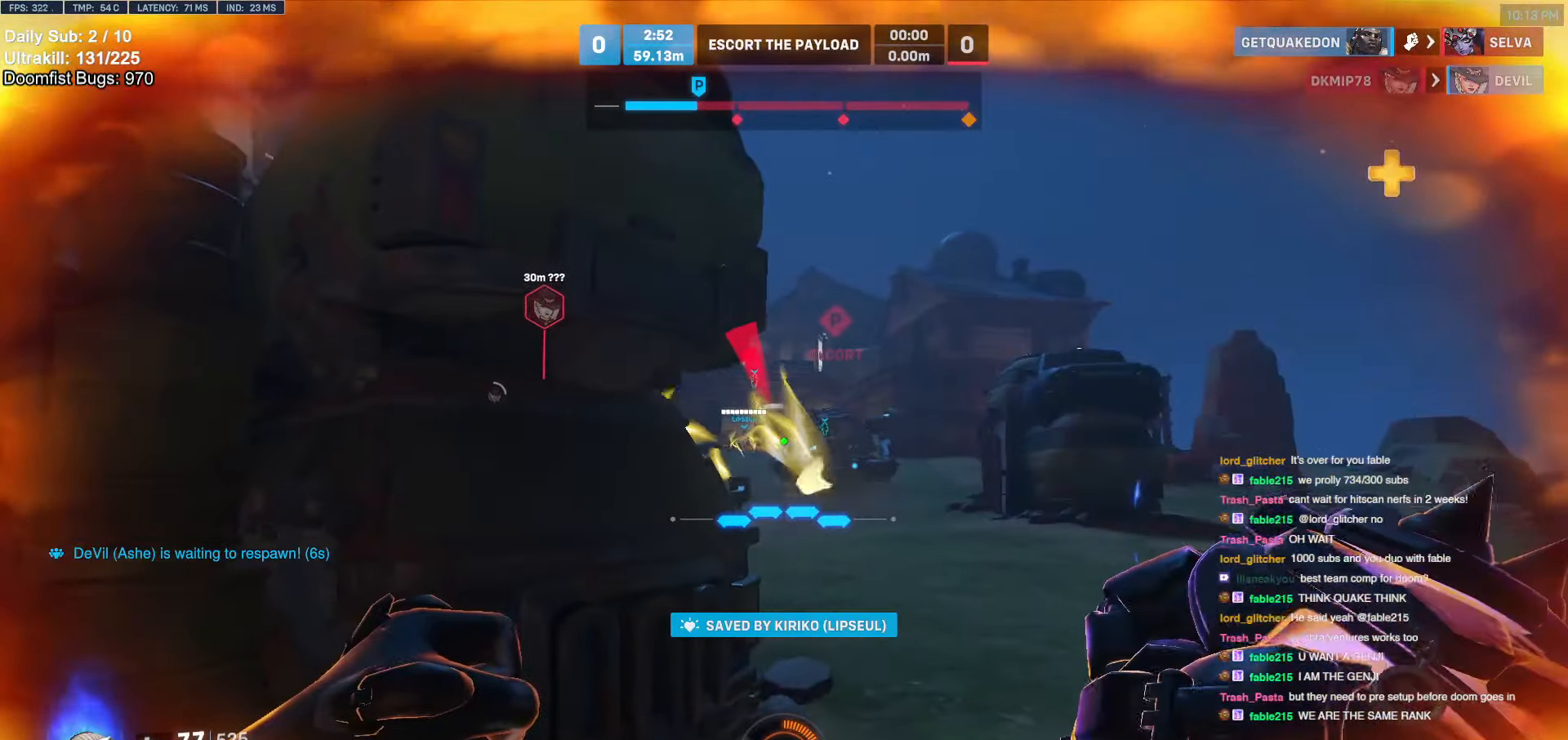
{"keys": [], "mouse": [], "events": []}
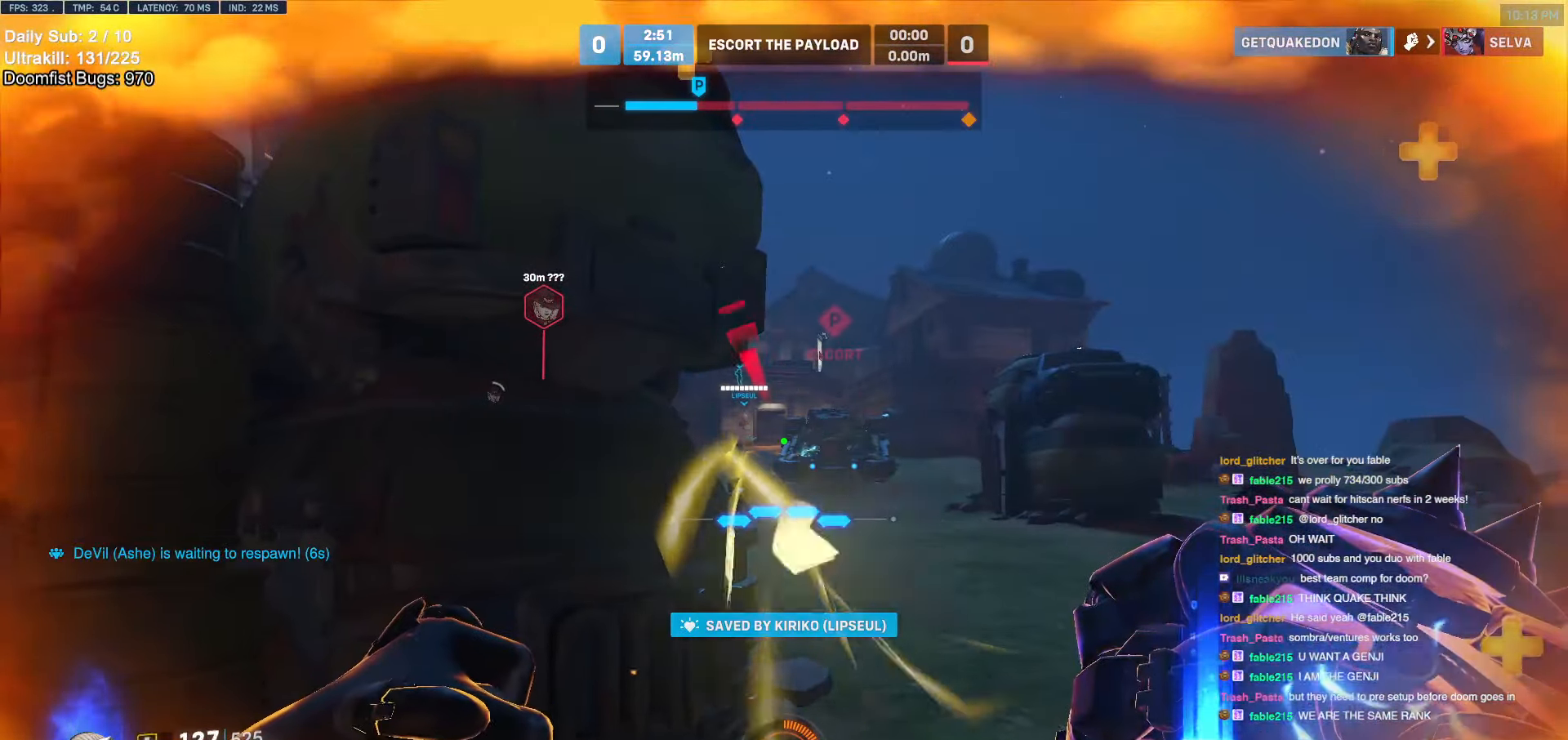
{"keys": [], "mouse": [], "events": []}
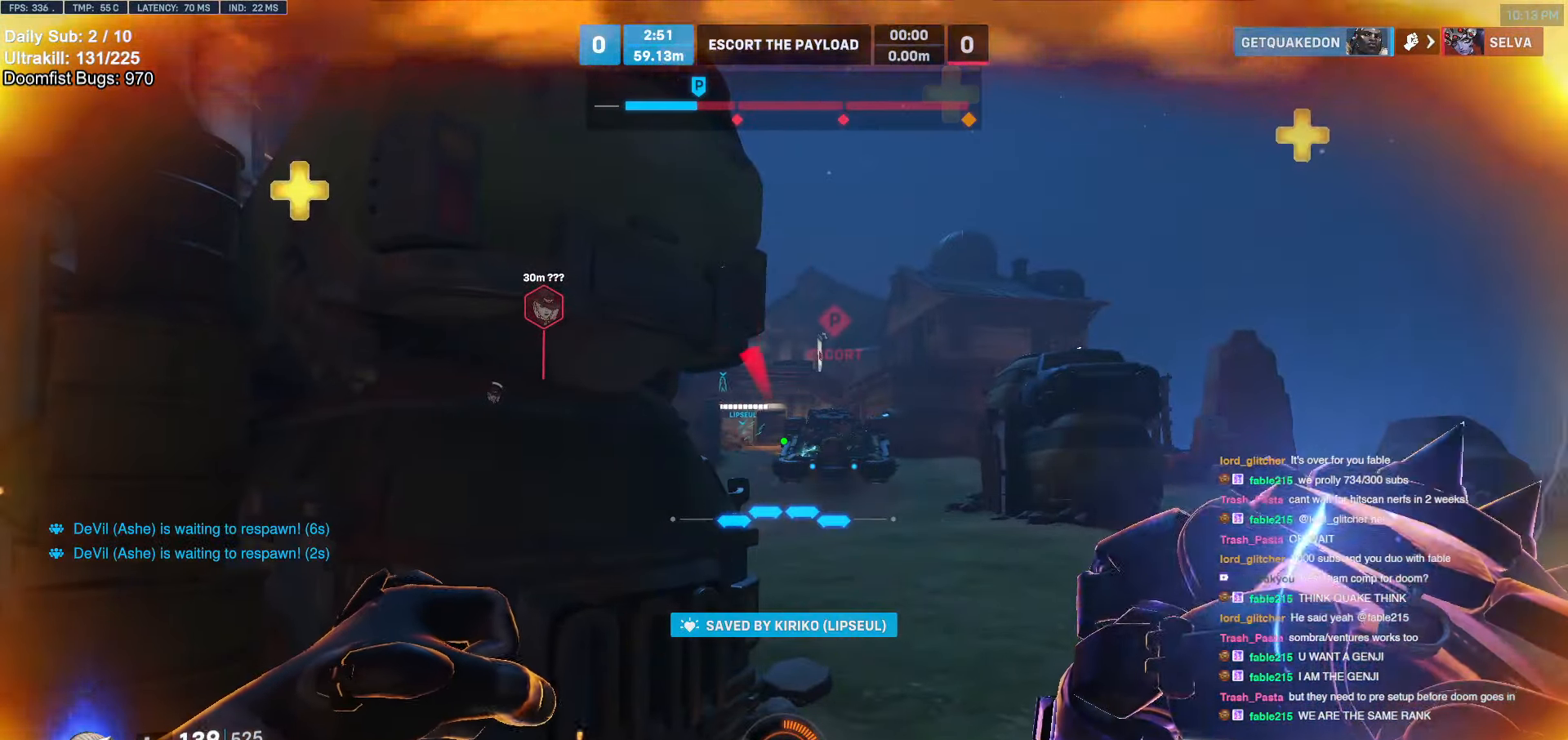
{"keys": [], "mouse": [], "events": []}
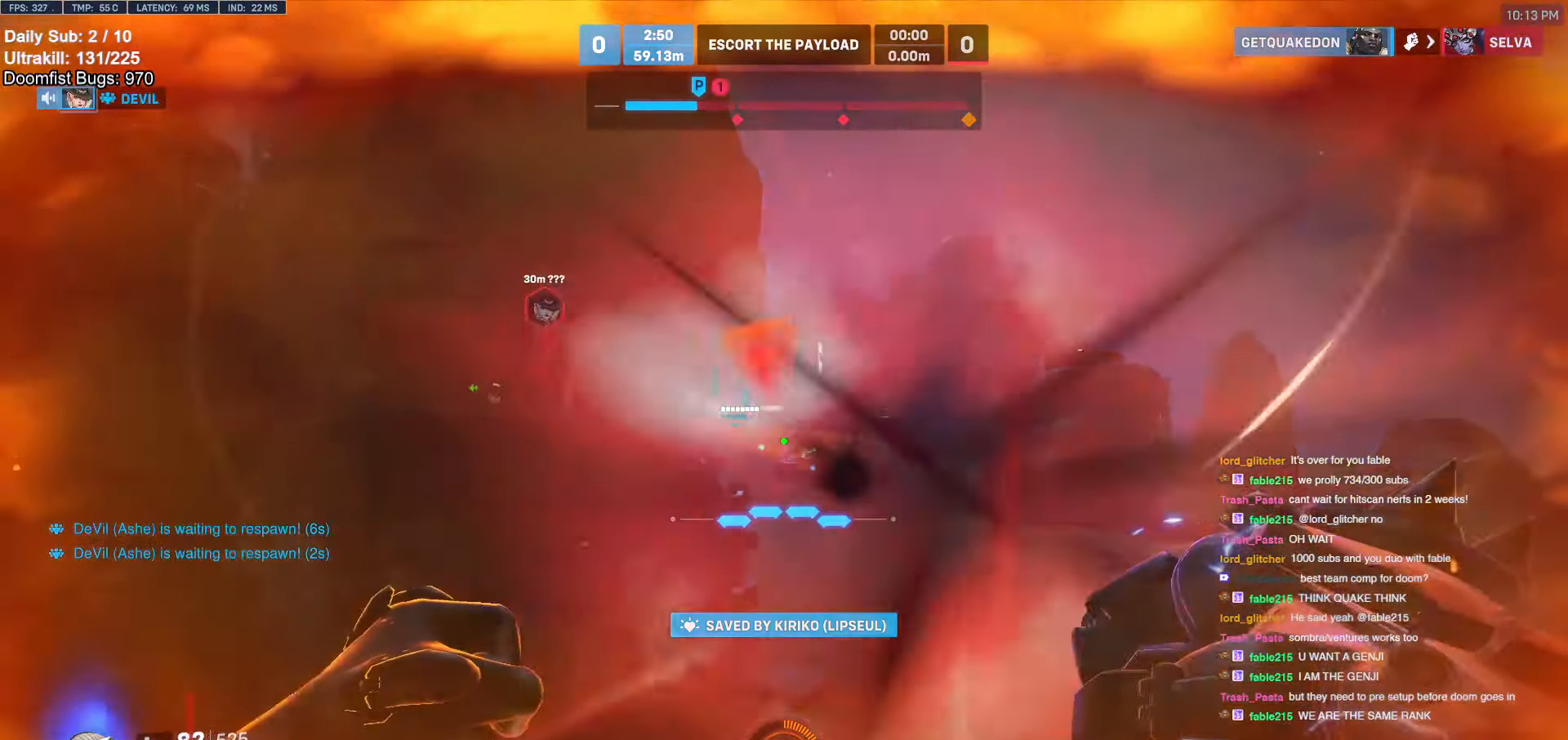
{"keys": ["a"], "mouse": [], "events": [[100, "a", "down"]]}
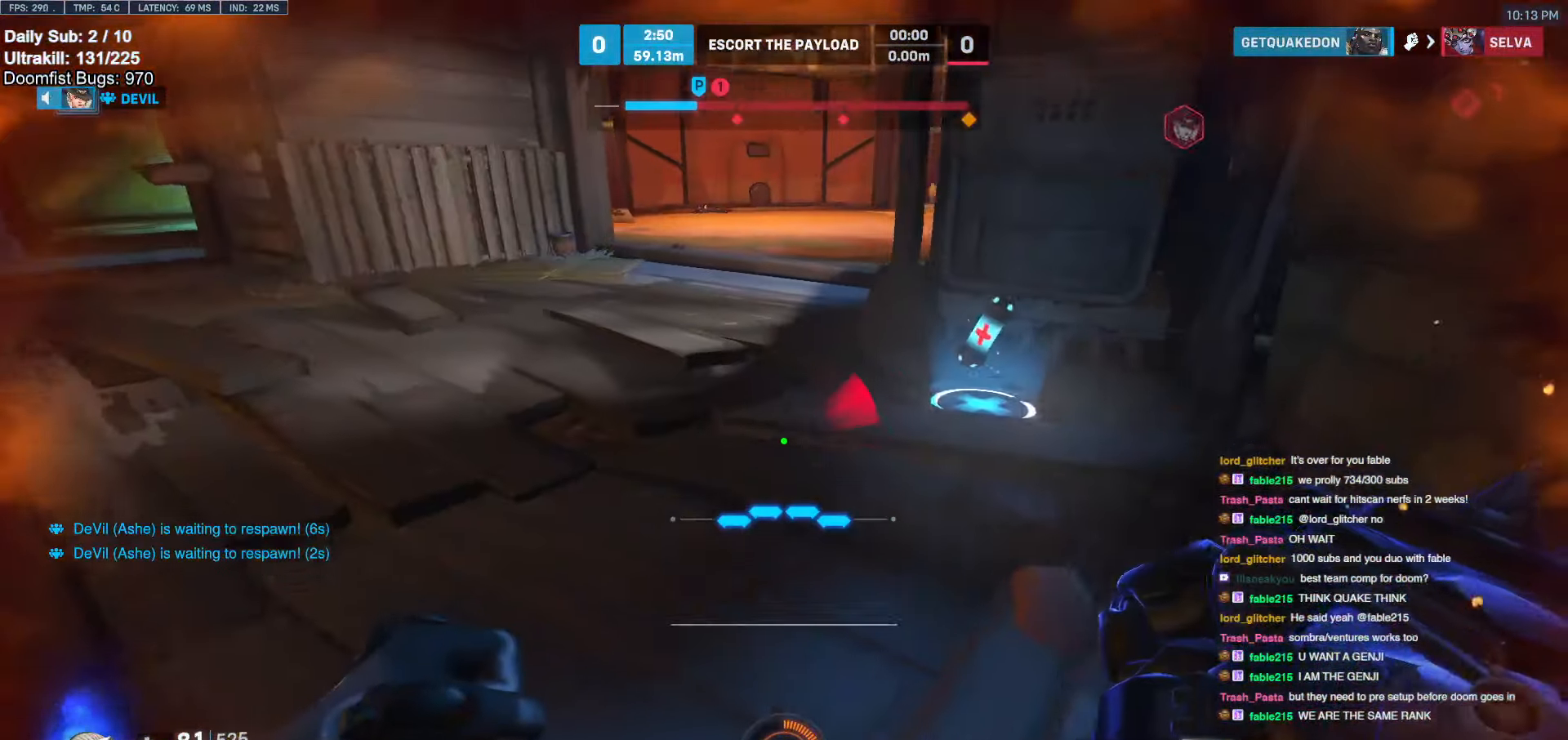
{"keys": ["w"], "mouse": [], "events": [[67, "a", "up"], [67, "d", "down"], [117, "w", "down"], [167, "d", "up"]]}
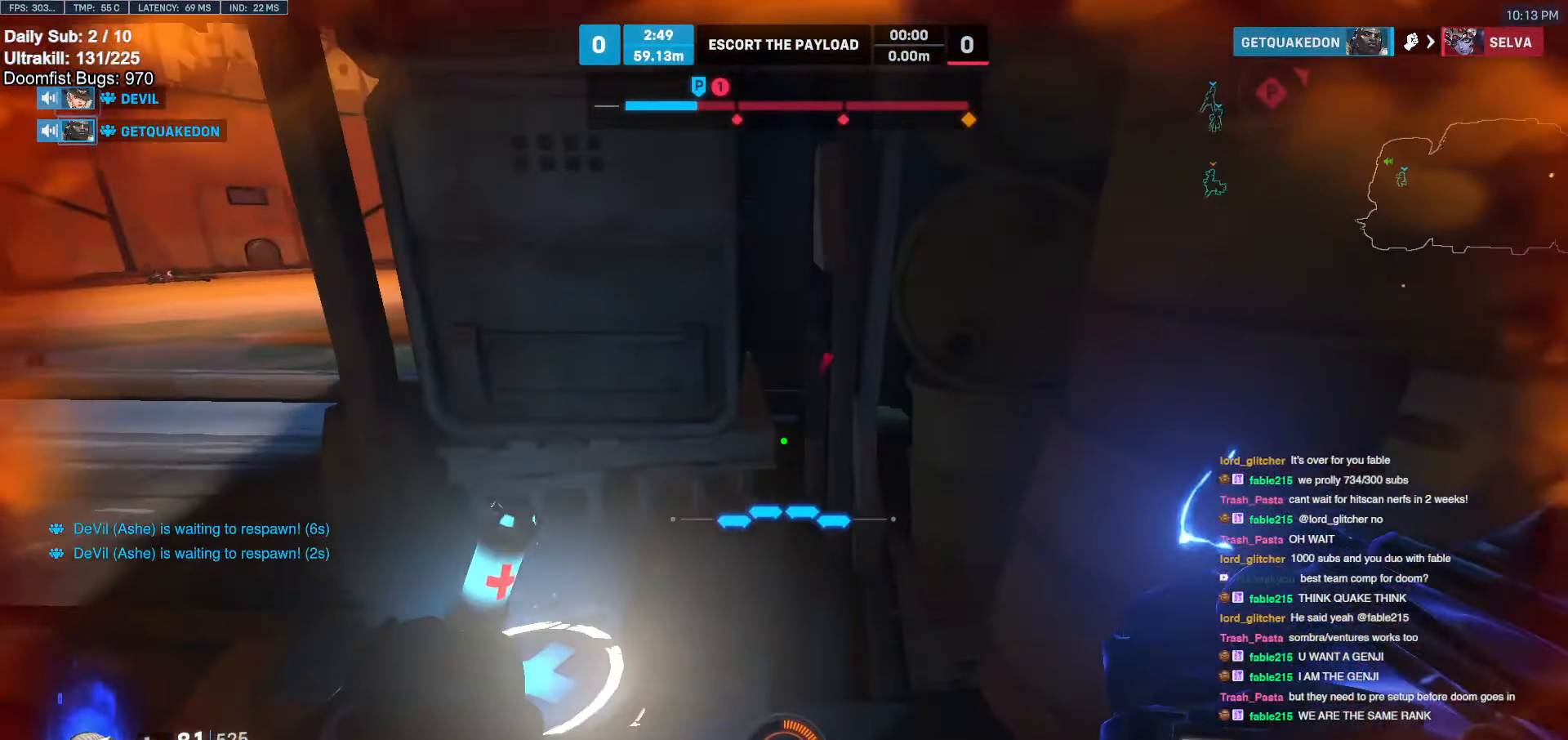
{"keys": ["d"], "mouse": [], "events": [[33, "a", "down"], [217, "a", "up"], [217, "d", "down"], [317, "w", "up"]]}